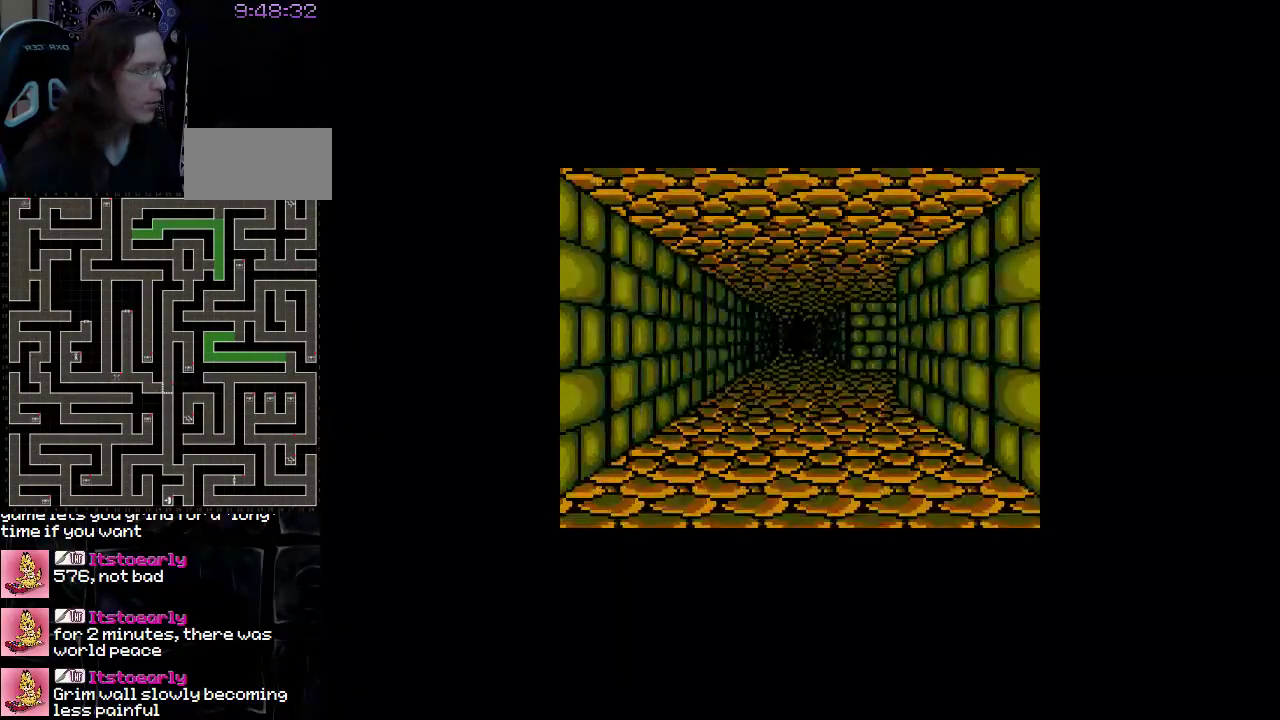
Gameplay with a controller (Nintendo layout); each line is a JSON object with the inputs held at the frame after it. "events" lists button and stick changes between this image and that frame as [ms after this image, input, new state], when the widget could be followed in between. Not read: L3 R3.
{"buttons": ["DPAD_UP"], "events": []}
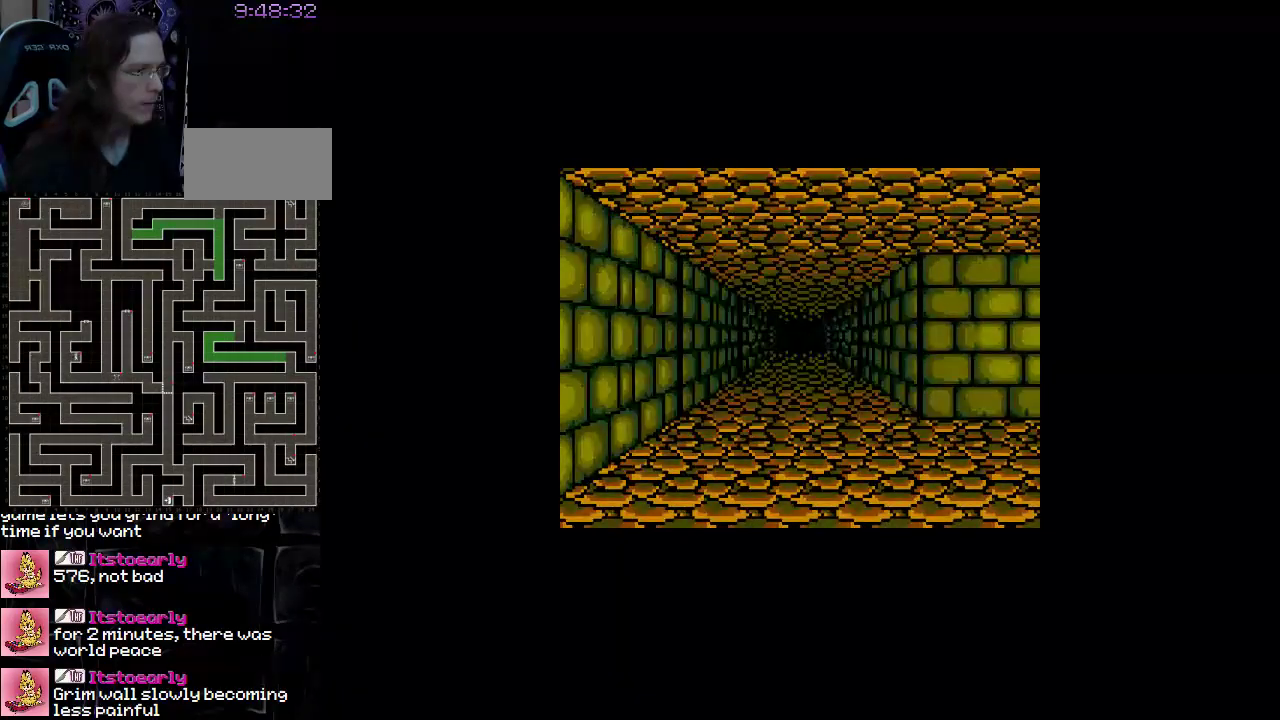
{"buttons": ["DPAD_UP"], "events": []}
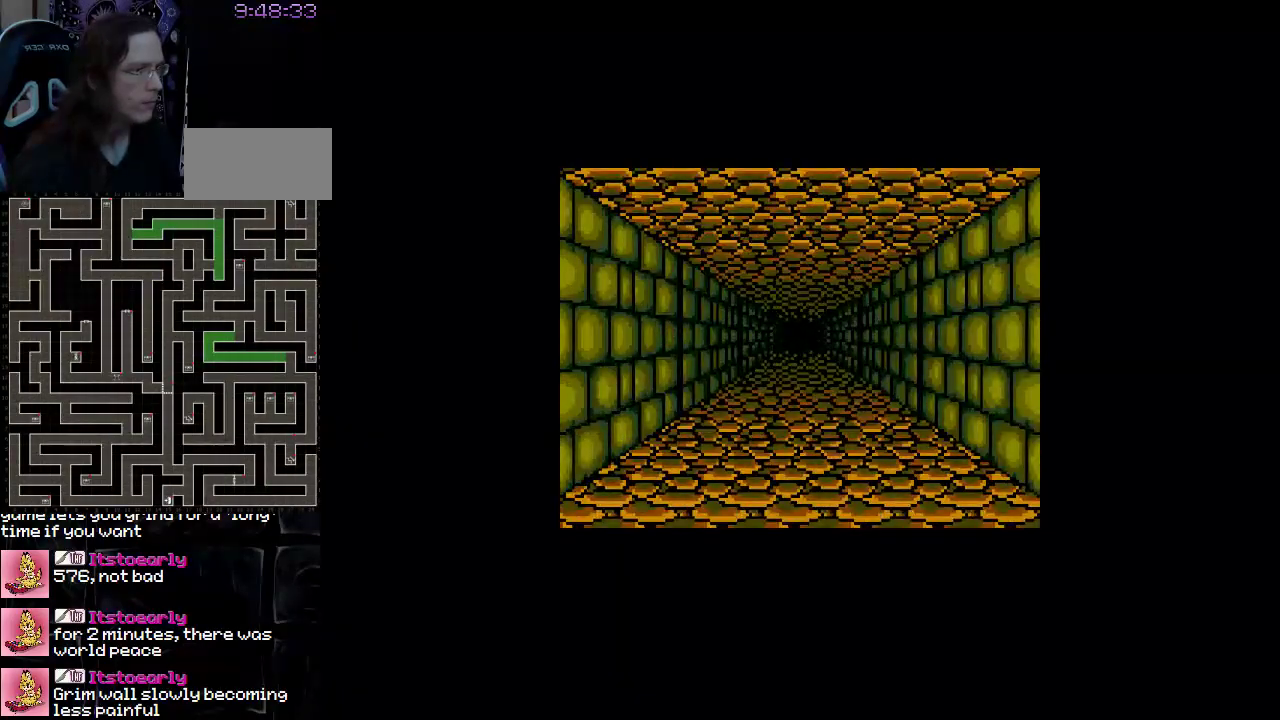
{"buttons": ["DPAD_UP"], "events": []}
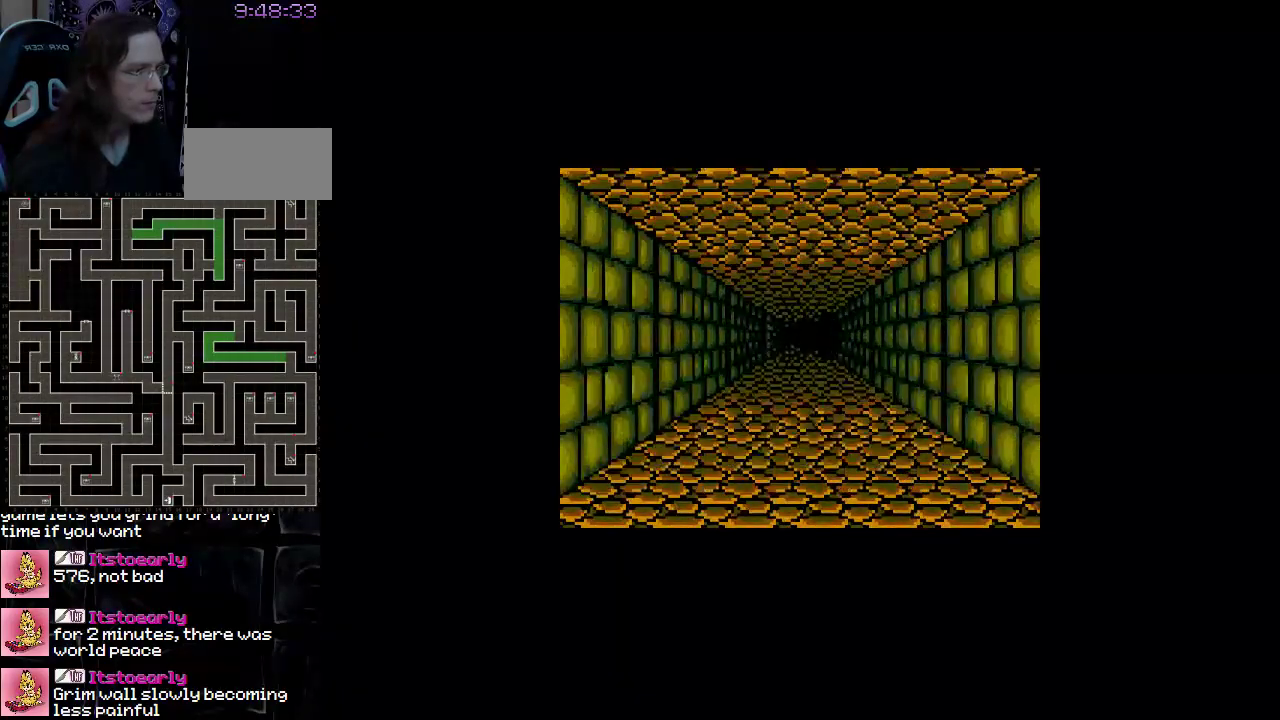
{"buttons": ["DPAD_UP"], "events": []}
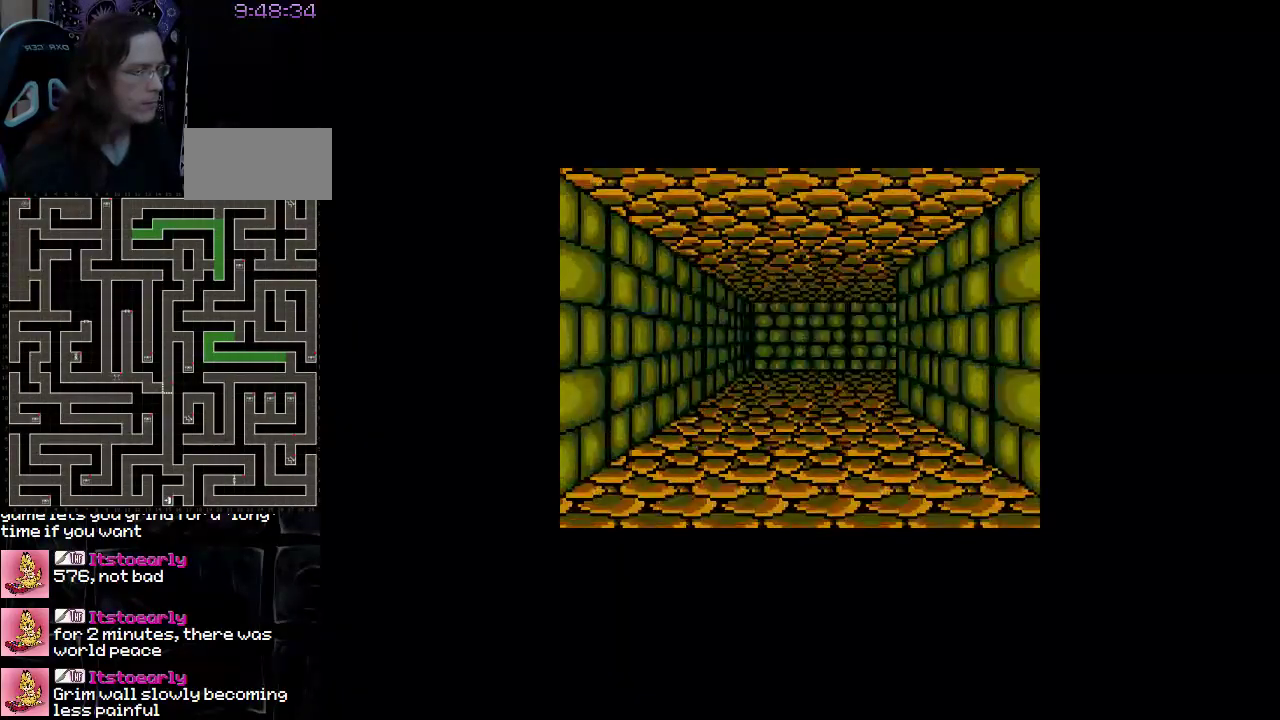
{"buttons": ["DPAD_UP"], "events": []}
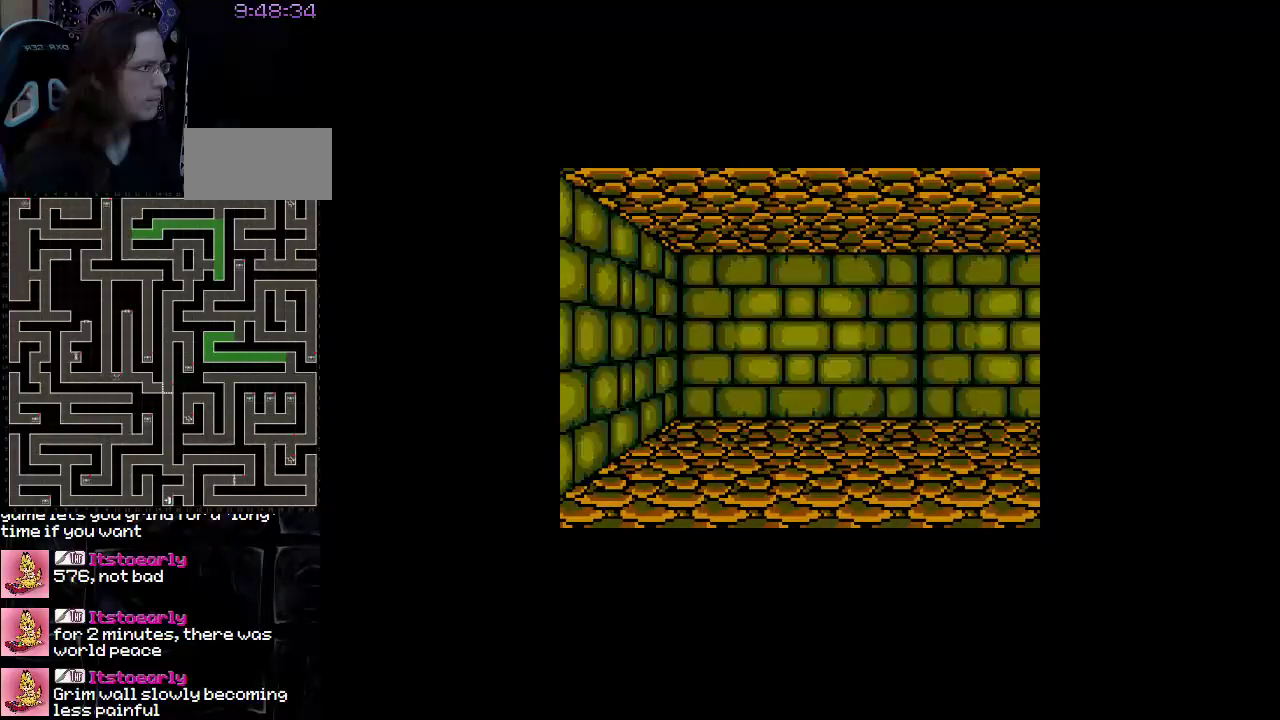
{"buttons": ["DPAD_UP"], "events": []}
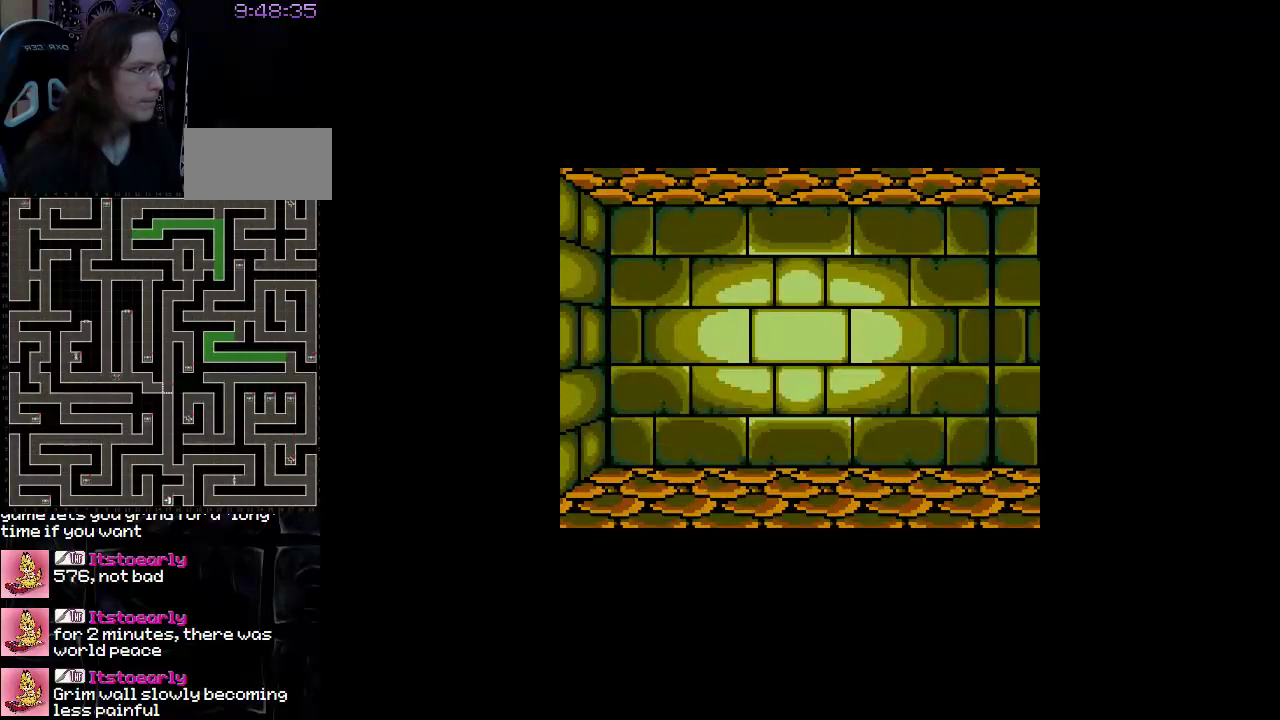
{"buttons": ["DPAD_UP"], "events": [[17, "DPAD_RIGHT", "down"], [17, "DPAD_UP", "up"], [233, "DPAD_RIGHT", "up"], [400, "DPAD_UP", "down"]]}
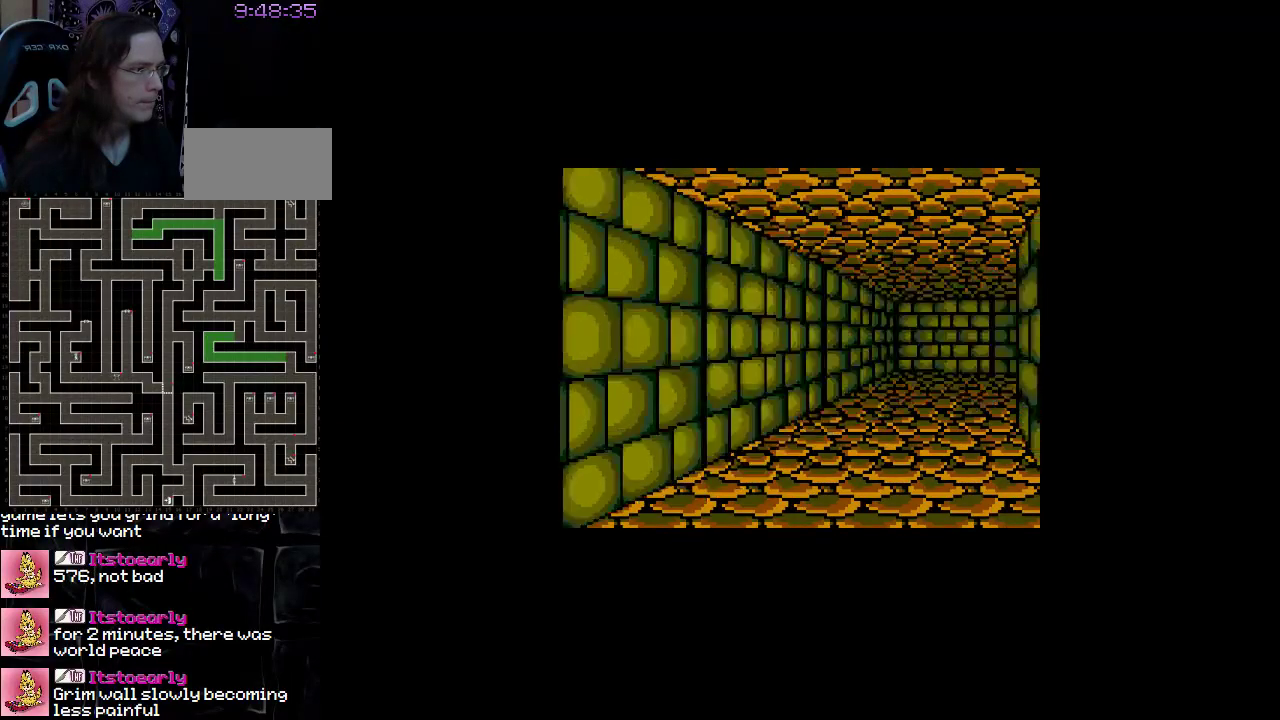
{"buttons": ["DPAD_UP"], "events": []}
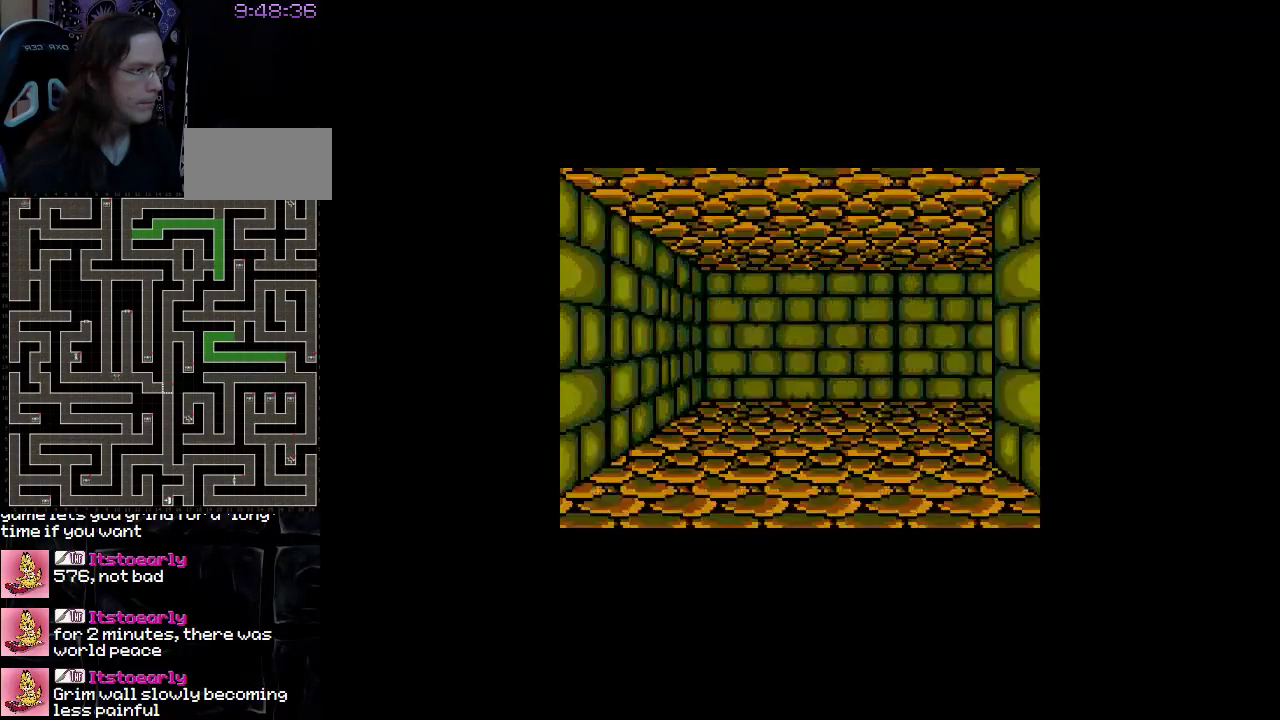
{"buttons": ["DPAD_RIGHT"], "events": [[350, "DPAD_UP", "up"], [483, "DPAD_RIGHT", "down"]]}
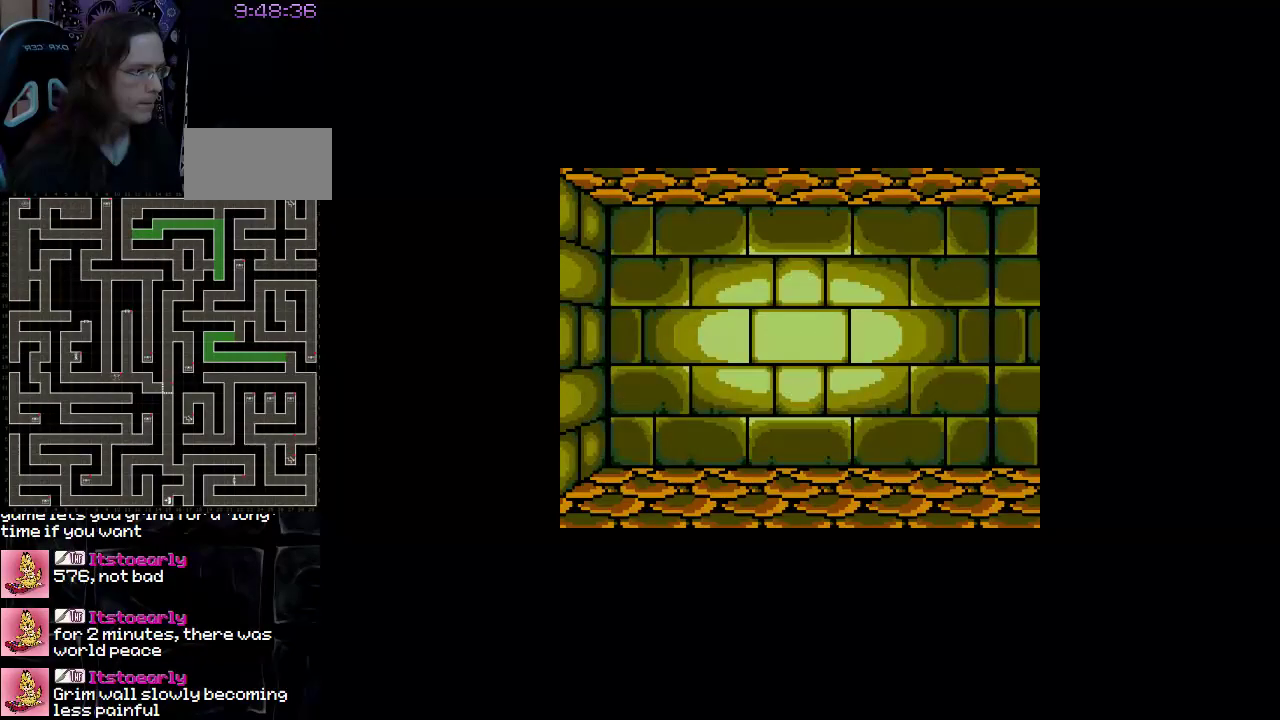
{"buttons": ["DPAD_UP"], "events": [[217, "DPAD_RIGHT", "up"], [383, "DPAD_UP", "down"]]}
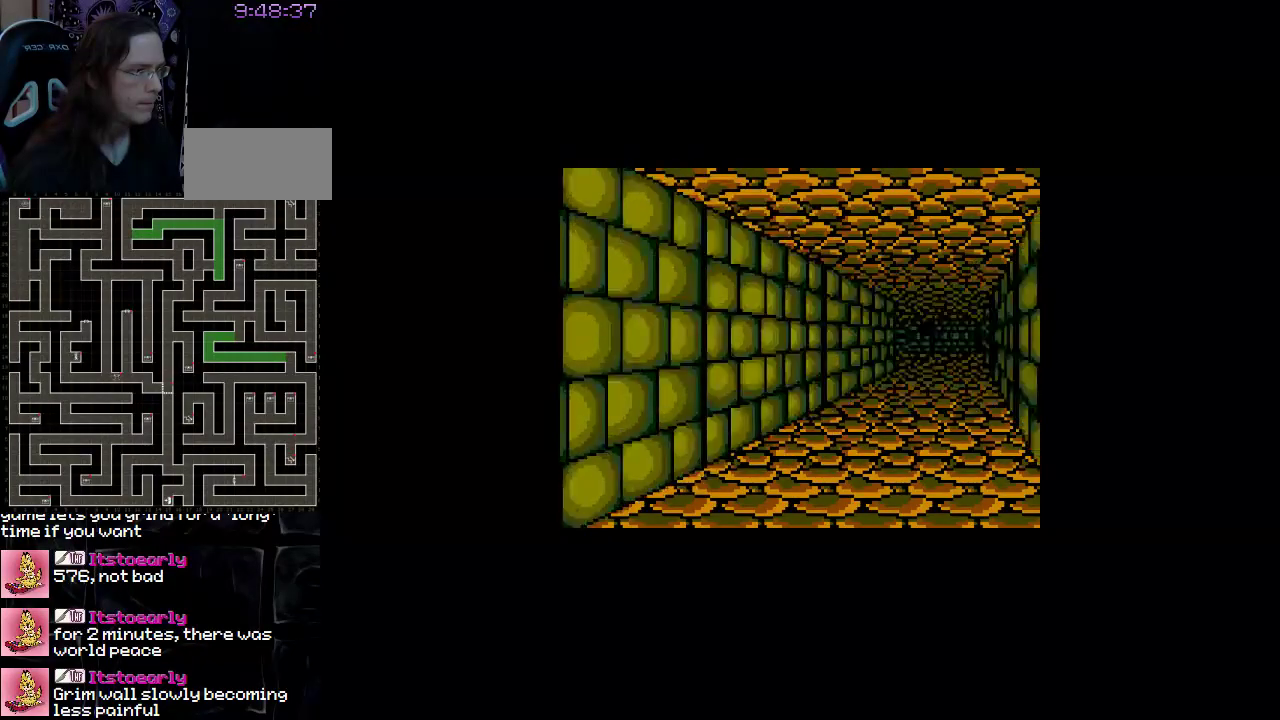
{"buttons": ["DPAD_UP"], "events": []}
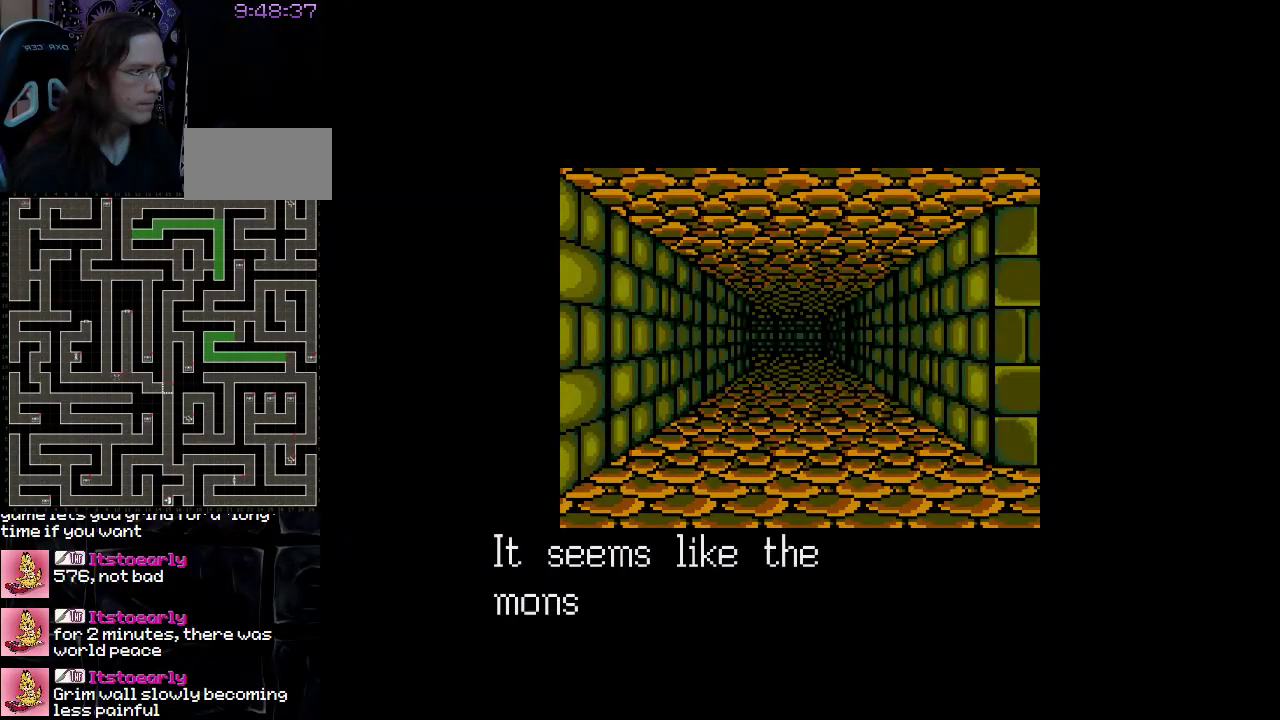
{"buttons": [], "events": [[100, "DPAD_UP", "up"]]}
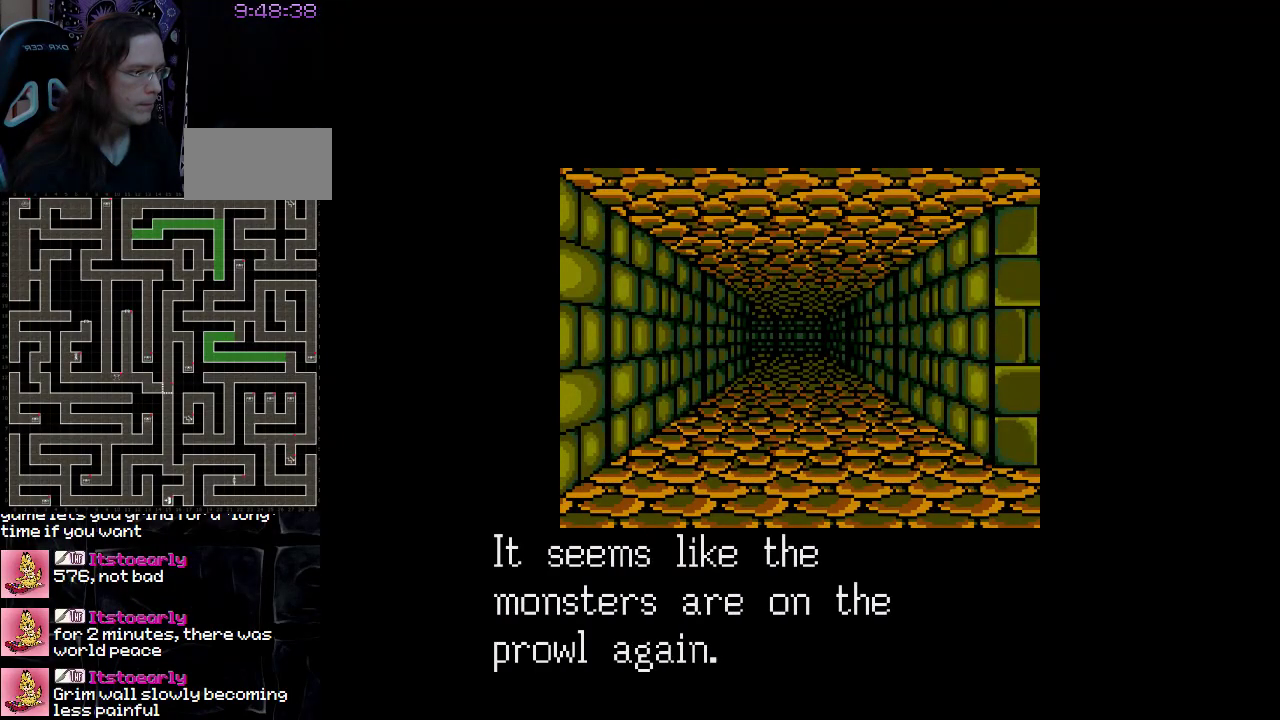
{"buttons": [], "events": [[33, "A", "down"], [167, "A", "up"]]}
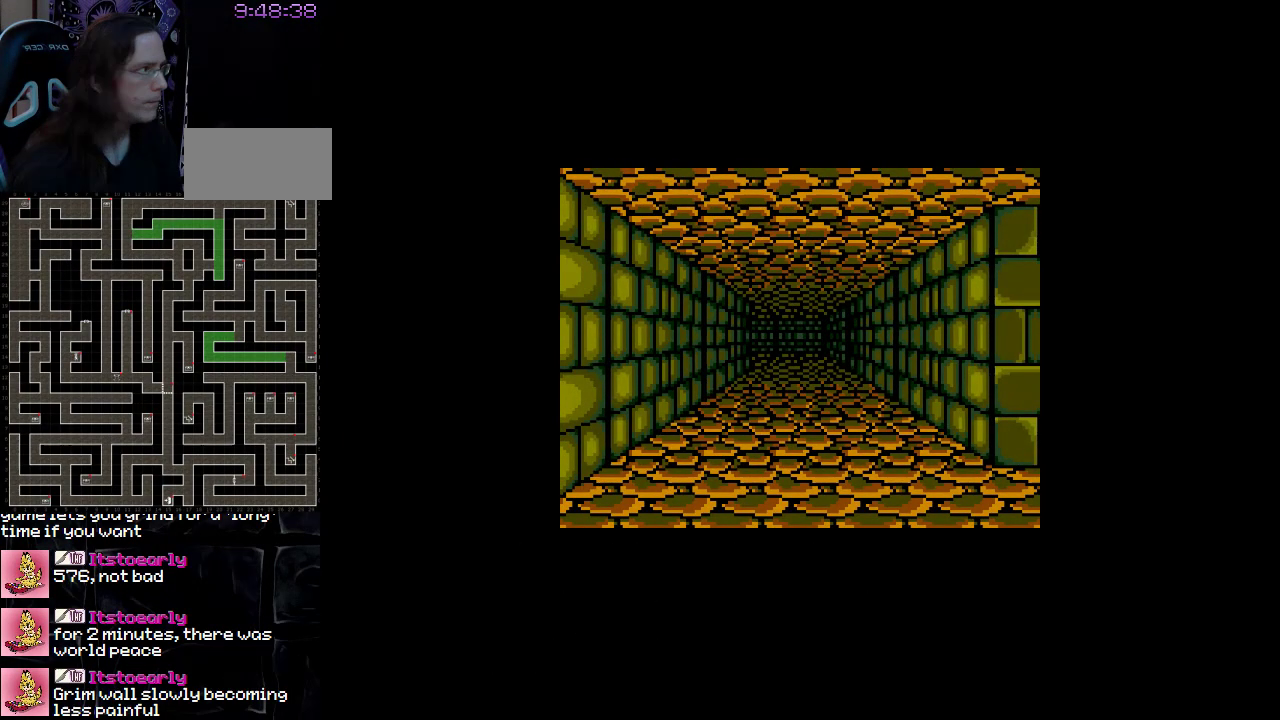
{"buttons": [], "events": [[83, "A", "down"], [233, "A", "up"]]}
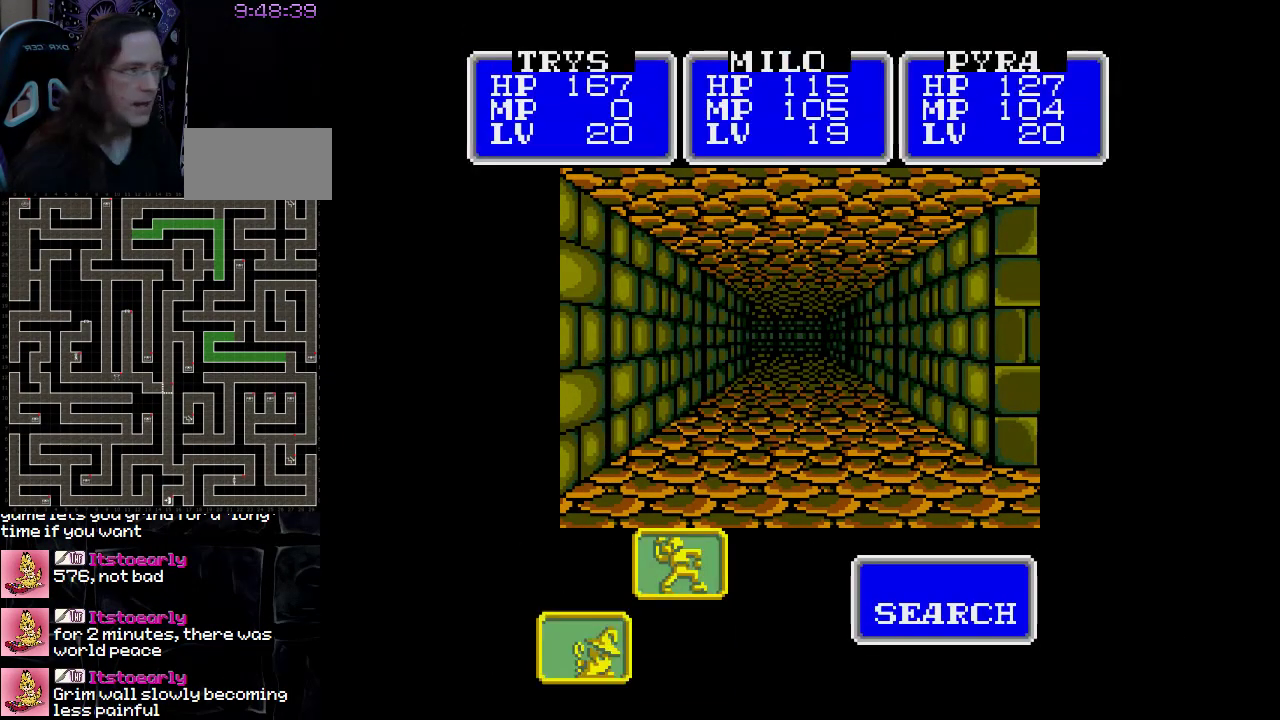
{"buttons": [], "events": []}
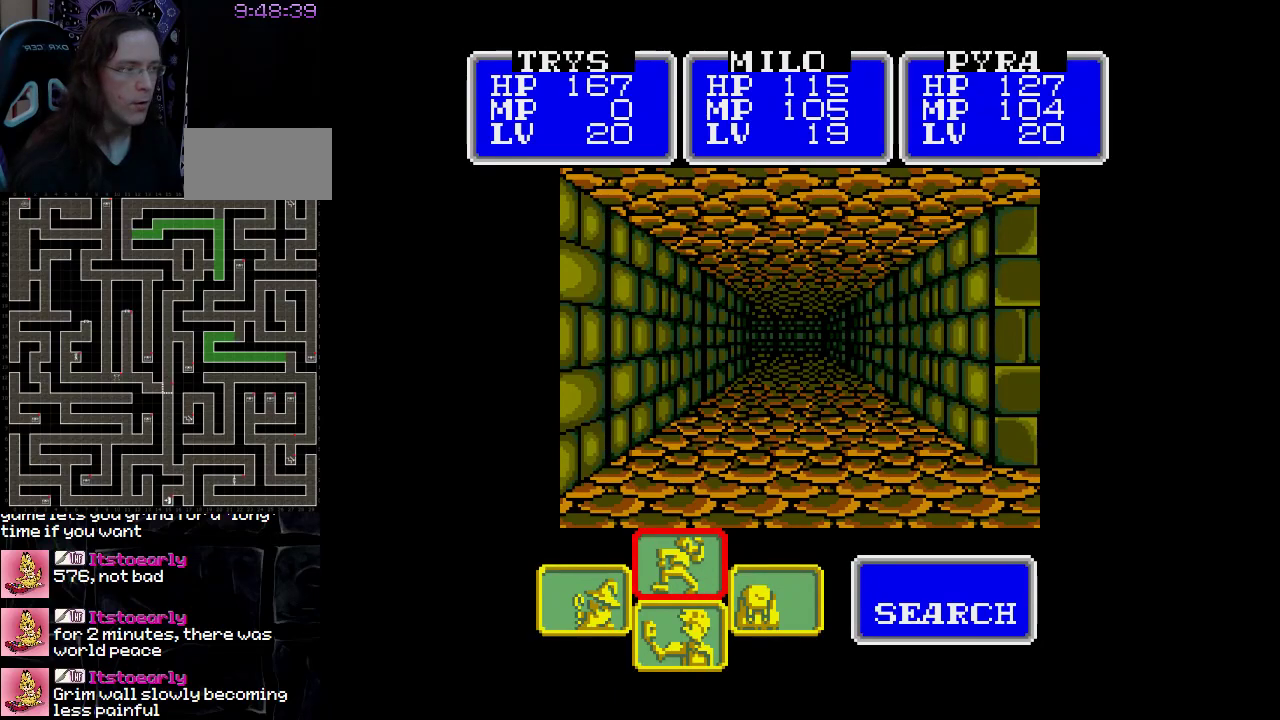
{"buttons": [], "events": [[67, "DPAD_LEFT", "down"], [183, "DPAD_LEFT", "up"]]}
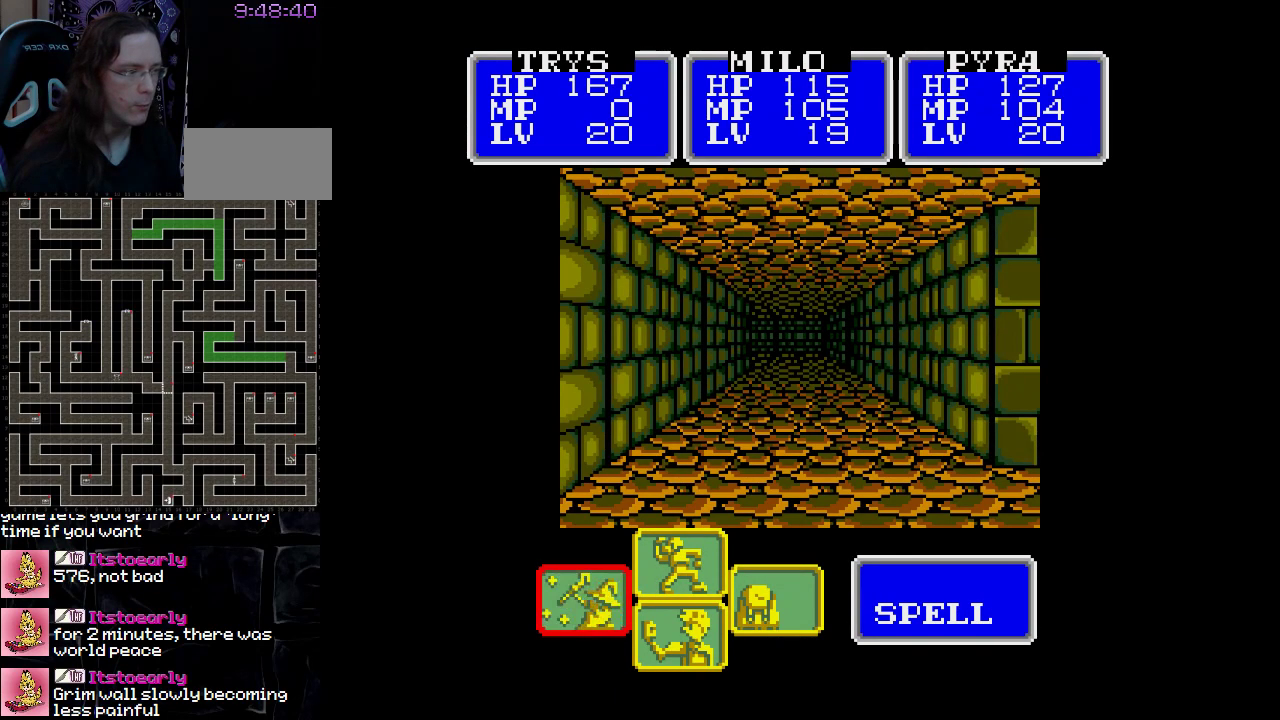
{"buttons": [], "events": [[17, "A", "down"], [167, "A", "up"]]}
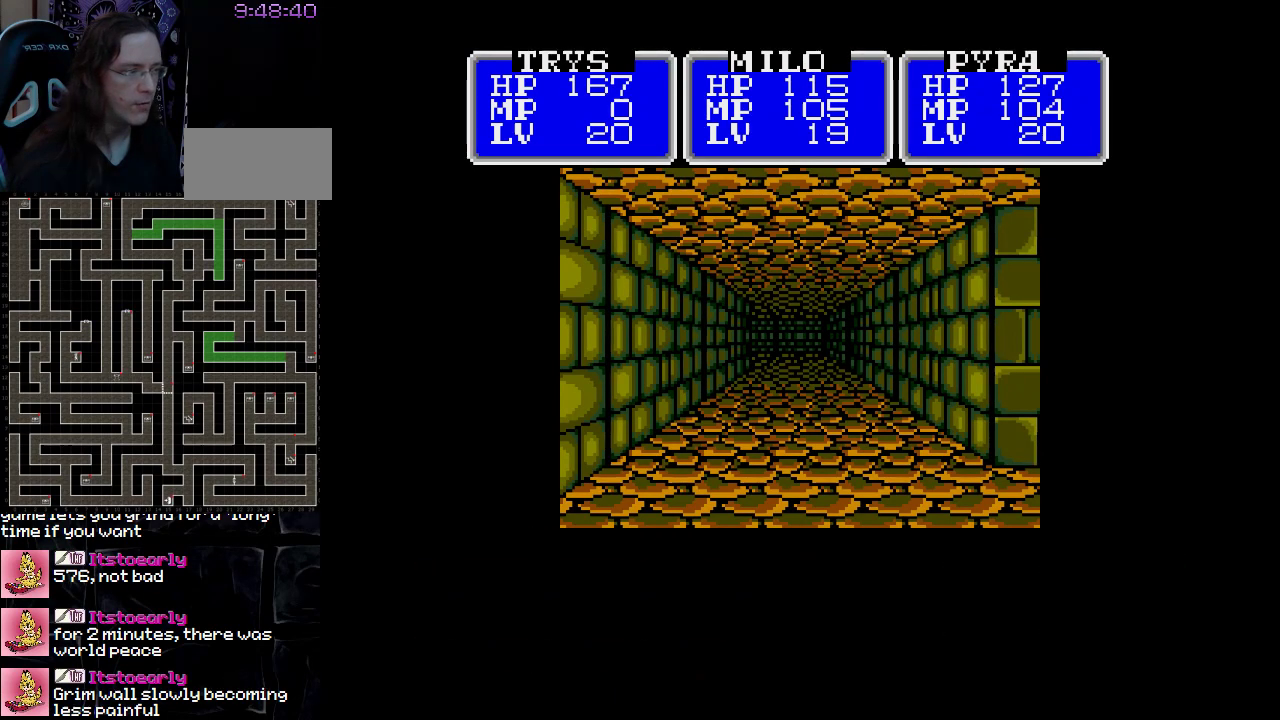
{"buttons": [], "events": []}
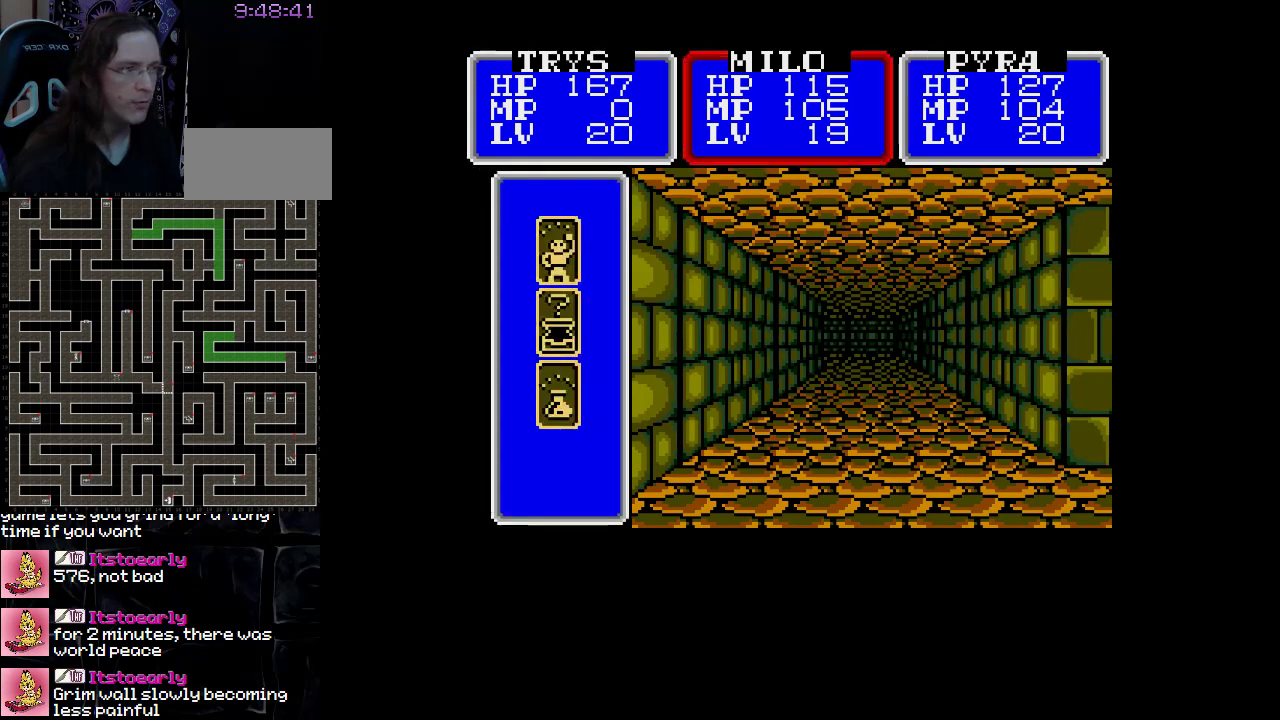
{"buttons": [], "events": [[167, "A", "down"], [300, "A", "up"]]}
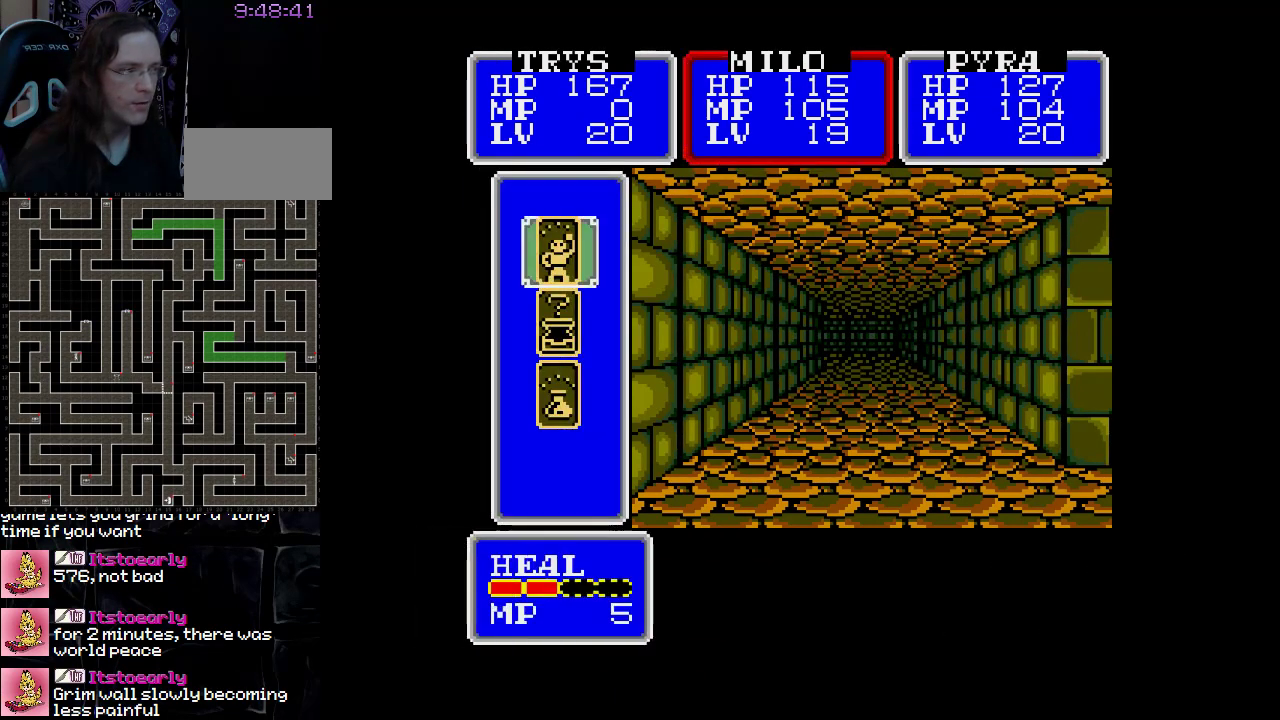
{"buttons": ["DPAD_RIGHT"], "events": [[183, "B", "down"], [317, "B", "up"], [500, "DPAD_RIGHT", "down"]]}
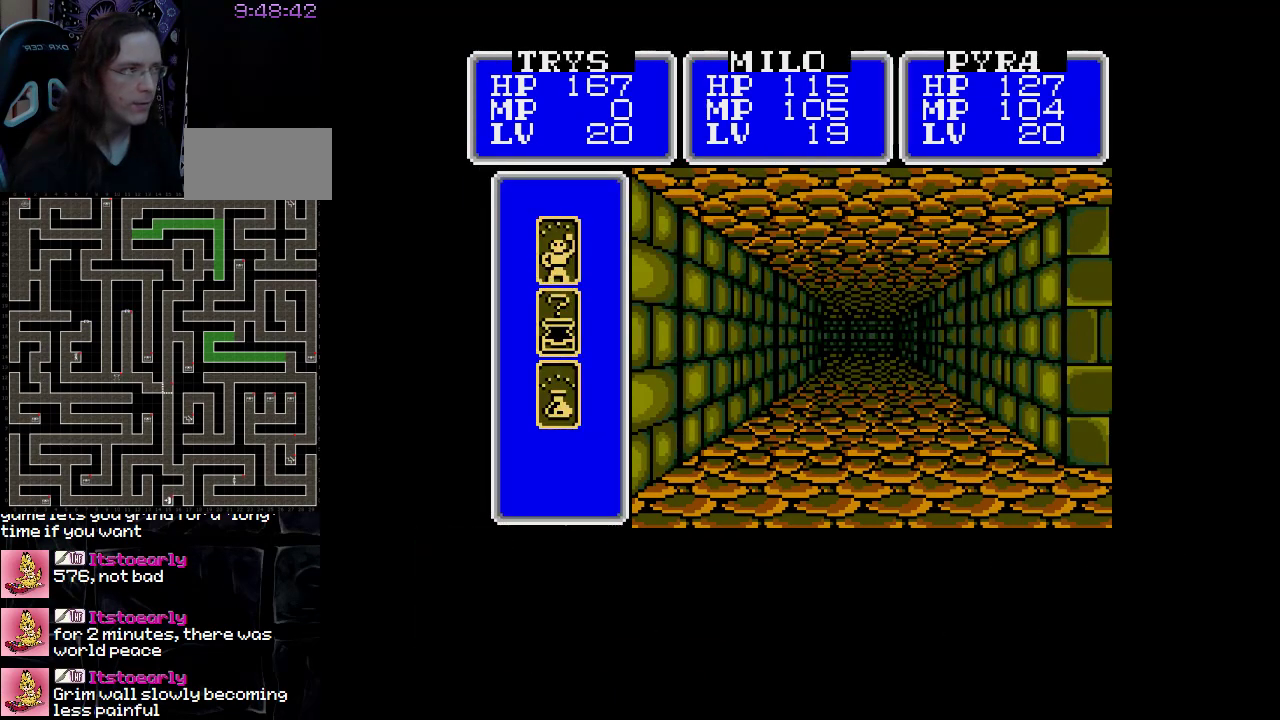
{"buttons": ["A"], "events": [[150, "DPAD_RIGHT", "up"], [400, "A", "down"]]}
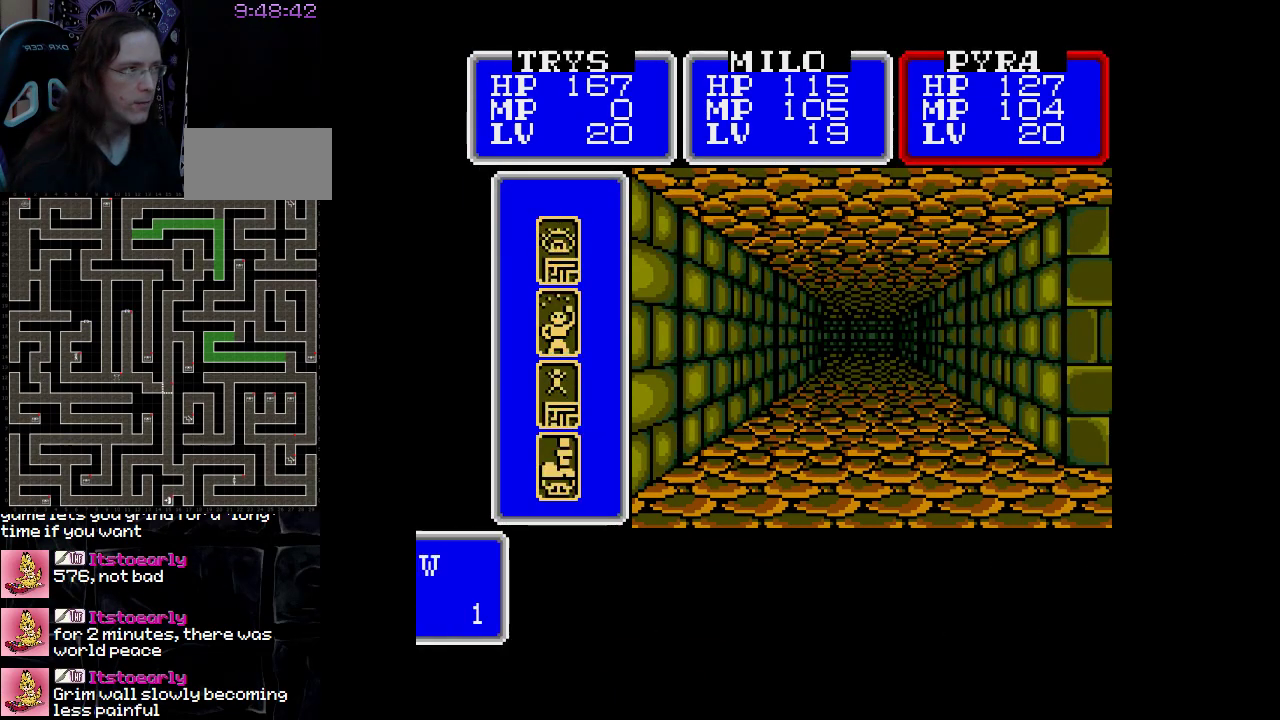
{"buttons": [], "events": [[50, "A", "up"], [367, "DPAD_DOWN", "down"], [450, "DPAD_DOWN", "up"]]}
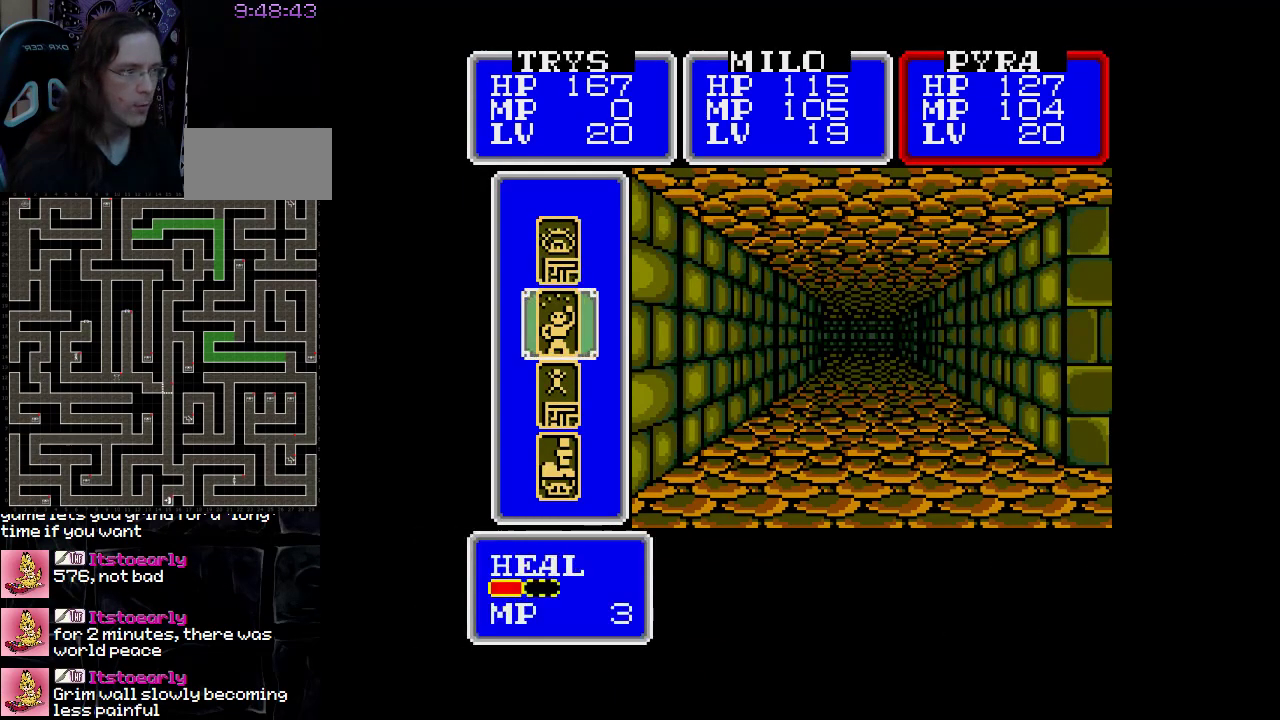
{"buttons": ["A"], "events": [[50, "DPAD_DOWN", "down"], [133, "DPAD_DOWN", "up"], [217, "DPAD_DOWN", "down"], [317, "DPAD_DOWN", "up"], [417, "A", "down"]]}
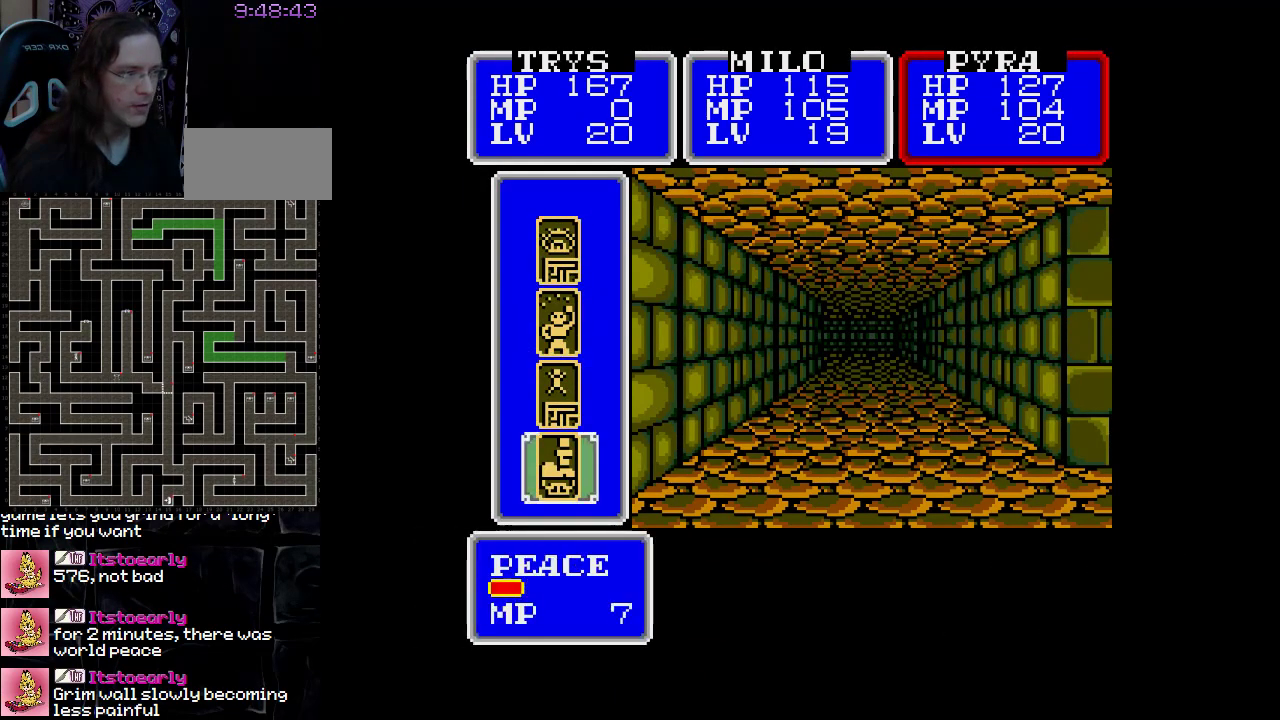
{"buttons": [], "events": [[50, "A", "up"], [167, "A", "down"], [267, "A", "up"]]}
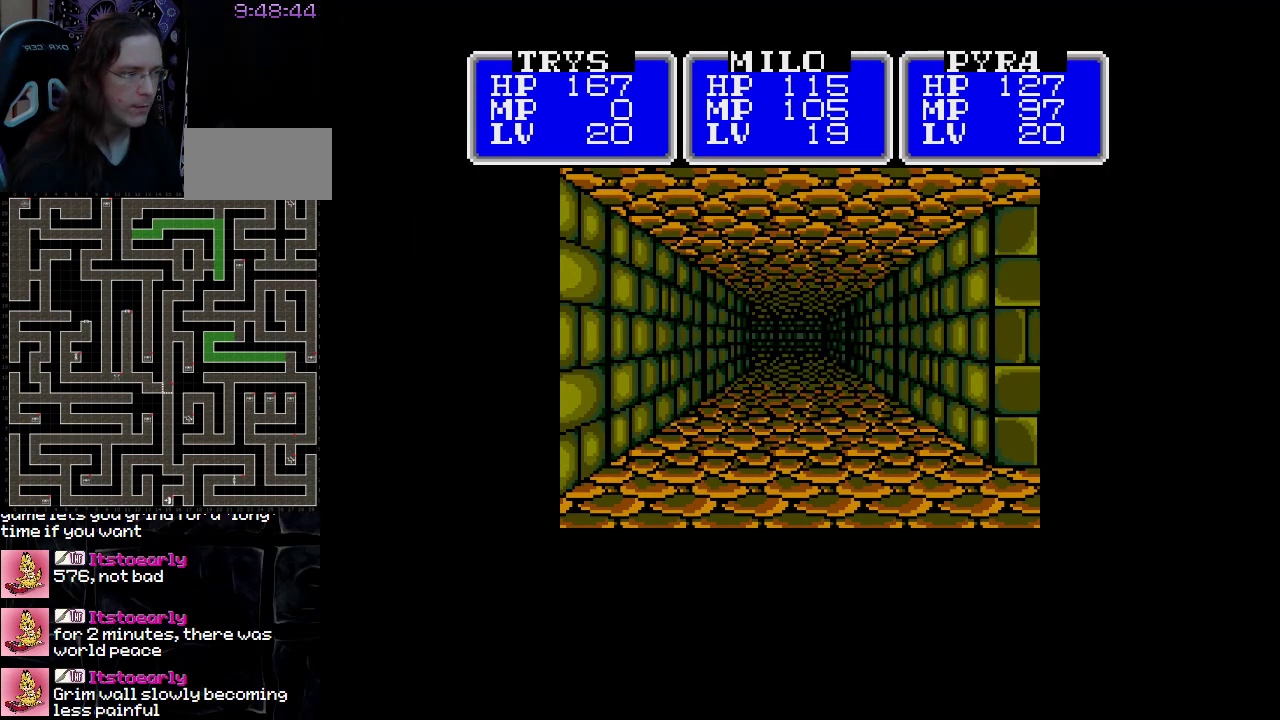
{"buttons": [], "events": []}
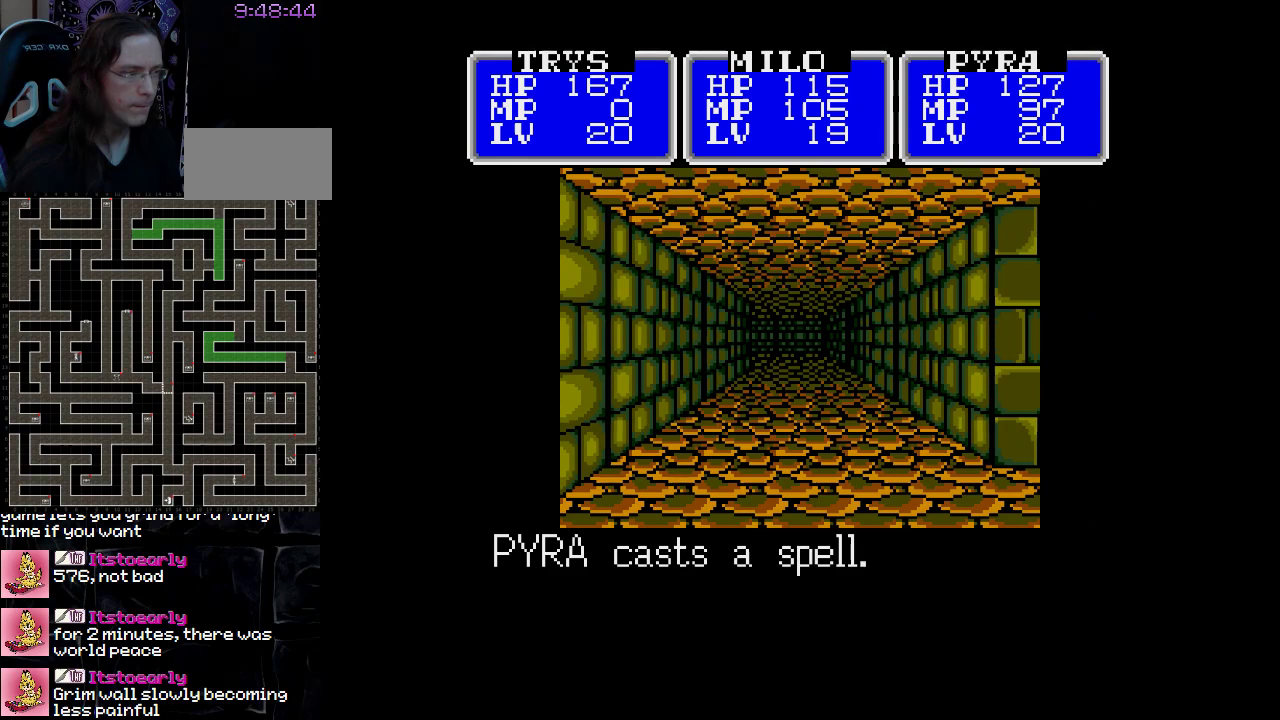
{"buttons": [], "events": [[117, "A", "down"], [233, "A", "up"]]}
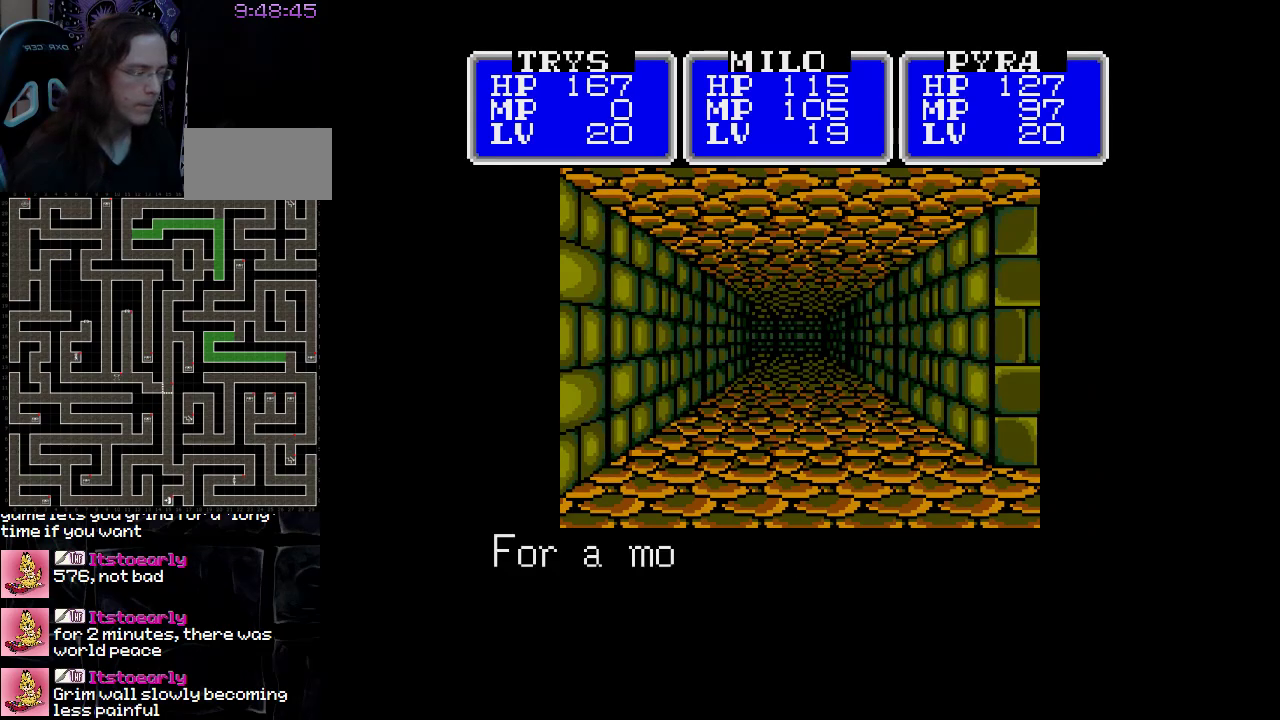
{"buttons": ["DPAD_UP"], "events": [[350, "DPAD_UP", "down"]]}
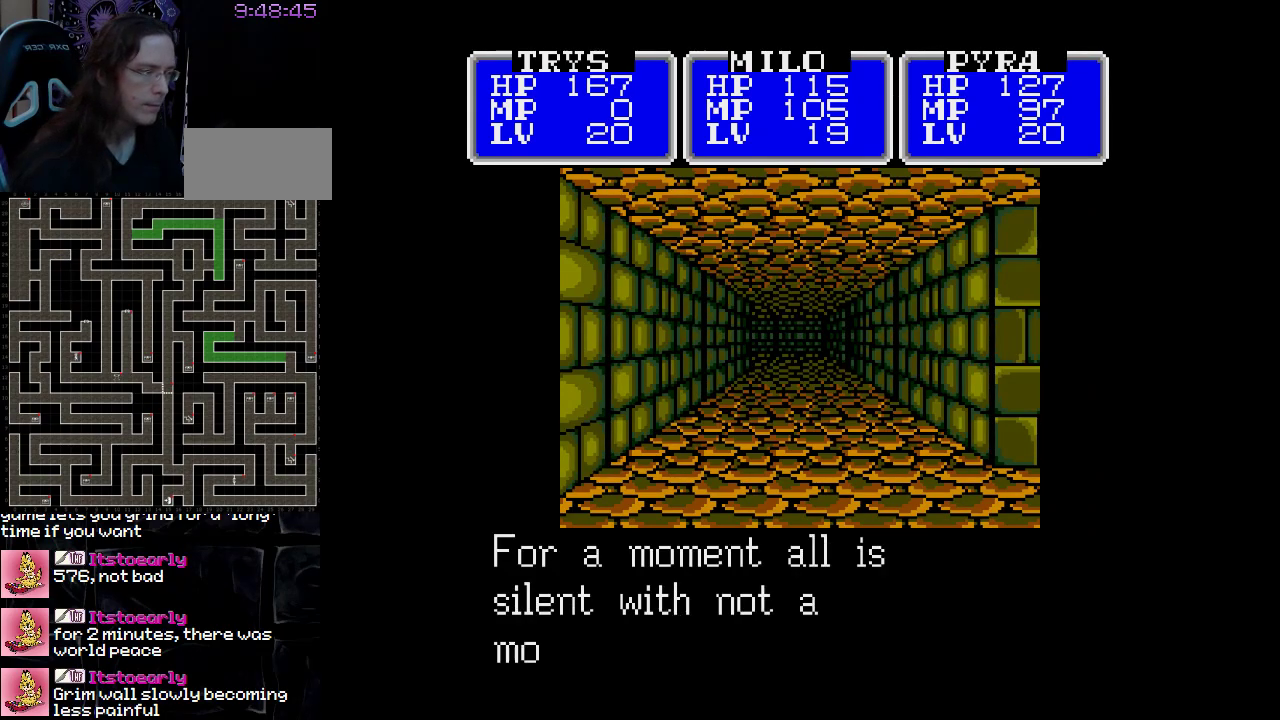
{"buttons": ["DPAD_UP"], "events": []}
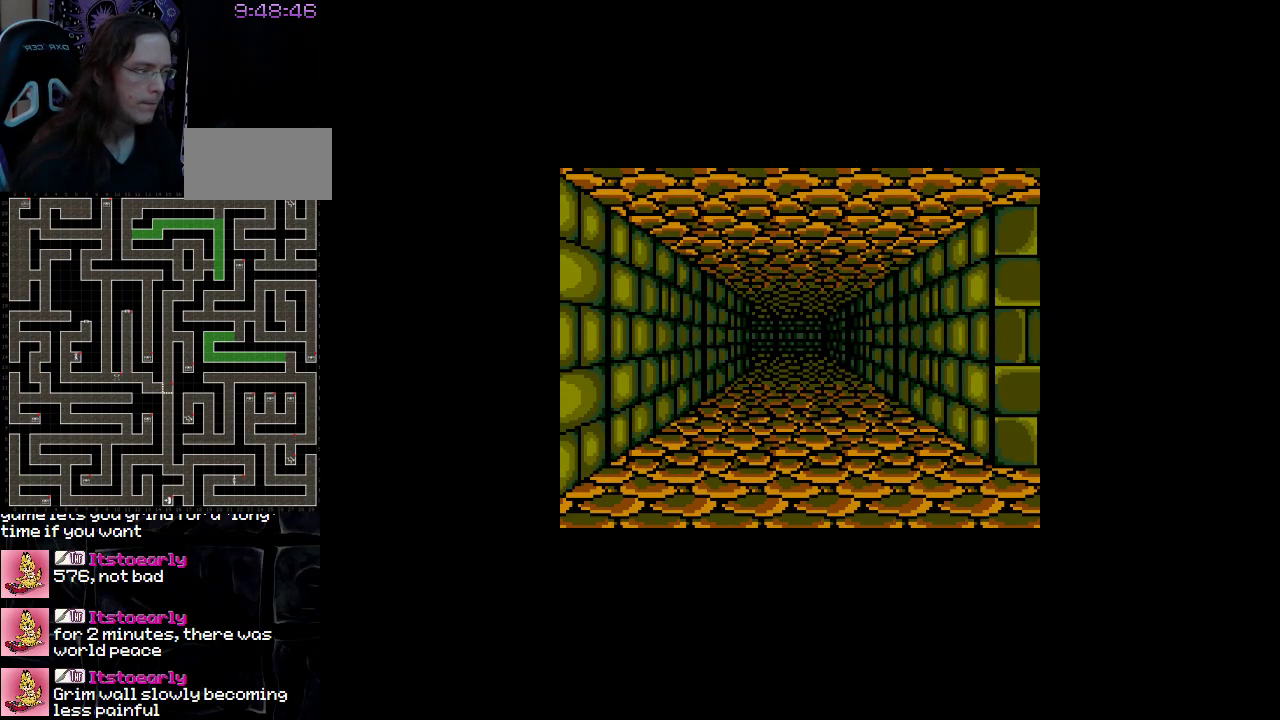
{"buttons": ["DPAD_UP"], "events": []}
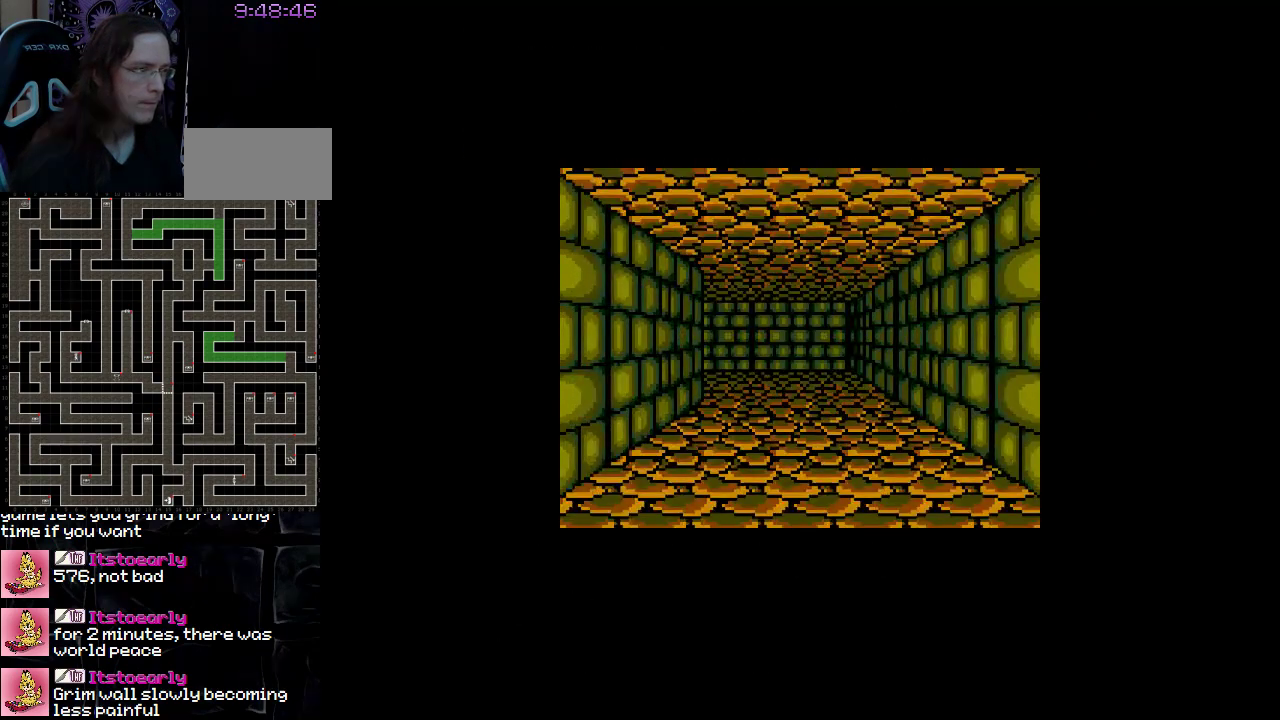
{"buttons": ["DPAD_UP"], "events": []}